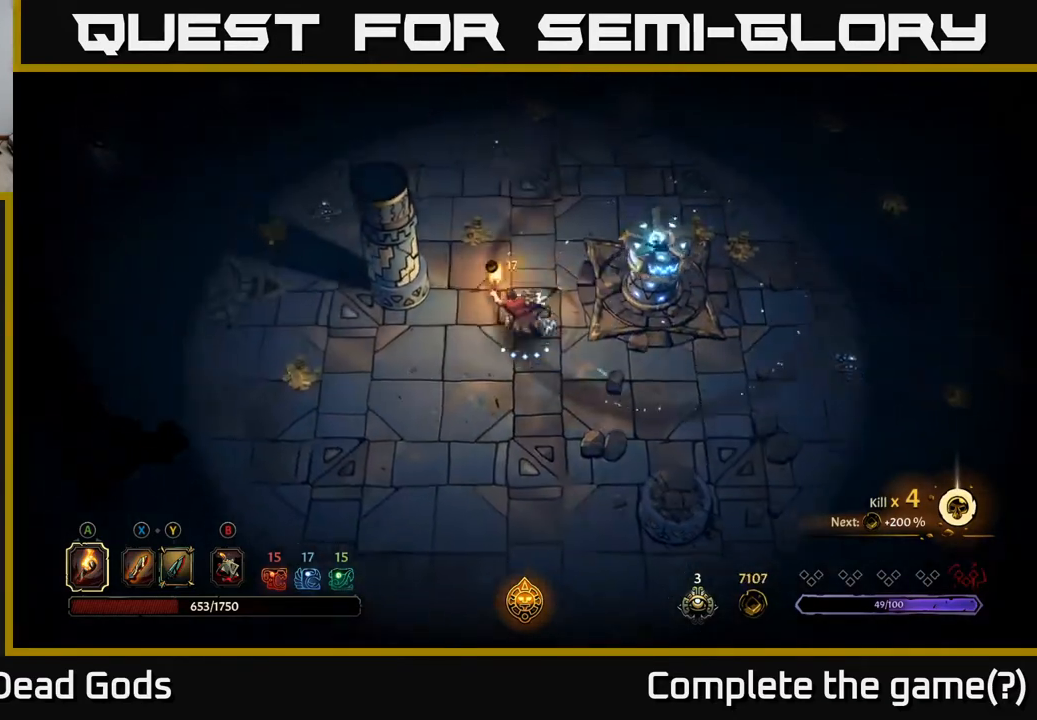
Gameplay with a controller (Xbox layout); each line is a JSON object with the inputs held at the frame after it. "events" lists button and stick changes between this image and that frame as [ms after this image, input, new state], when the widget could be followed in between.
{"buttons": [], "left_stick": "up", "right_stick": "center", "events": [[483, "left_stick", "up"]]}
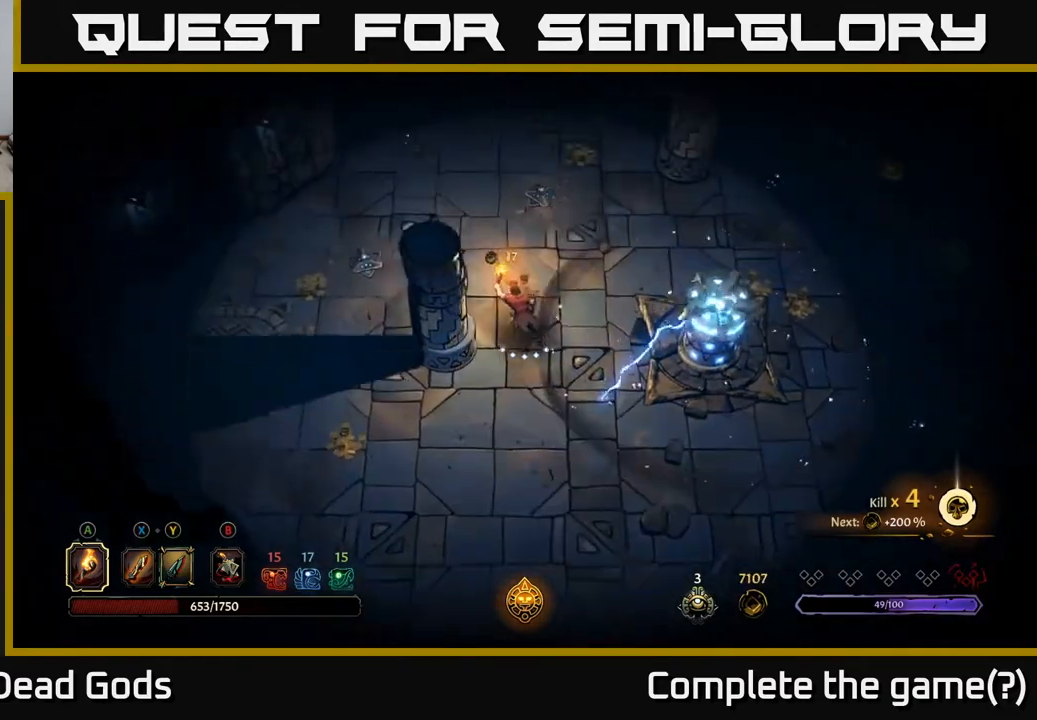
{"buttons": [], "left_stick": "left", "right_stick": "center", "events": [[183, "left_stick", "up-left"], [317, "left_stick", "left"]]}
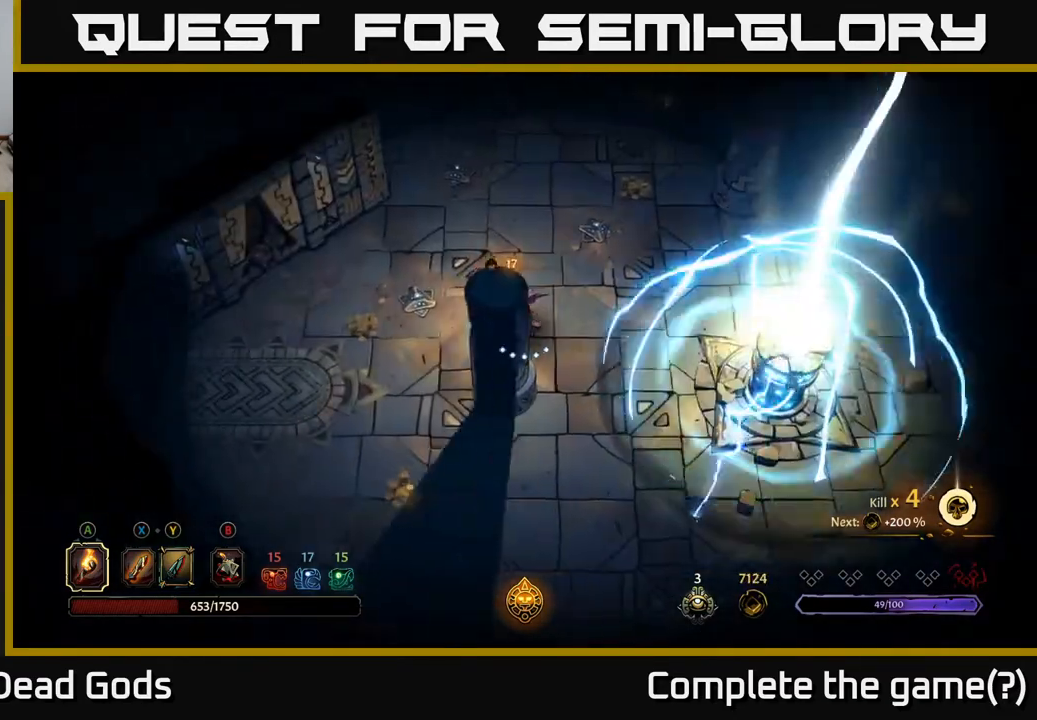
{"buttons": [], "left_stick": "left", "right_stick": "center", "events": []}
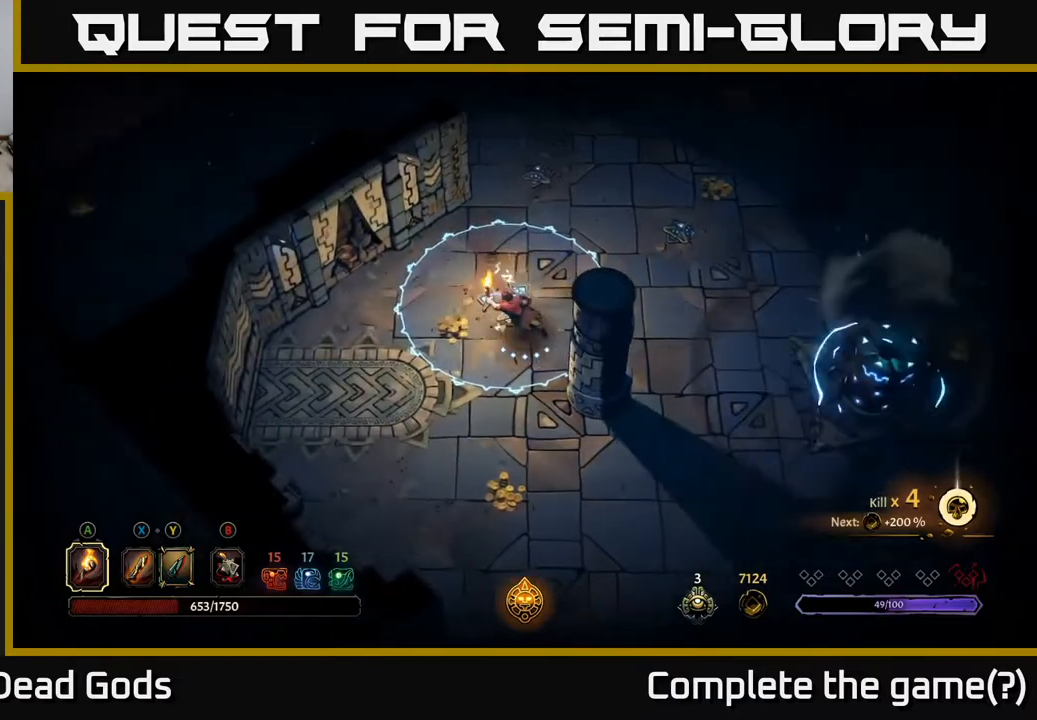
{"buttons": [], "left_stick": "down", "right_stick": "center", "events": [[233, "left_stick", "down"], [317, "R2", "down"], [450, "R2", "up"]]}
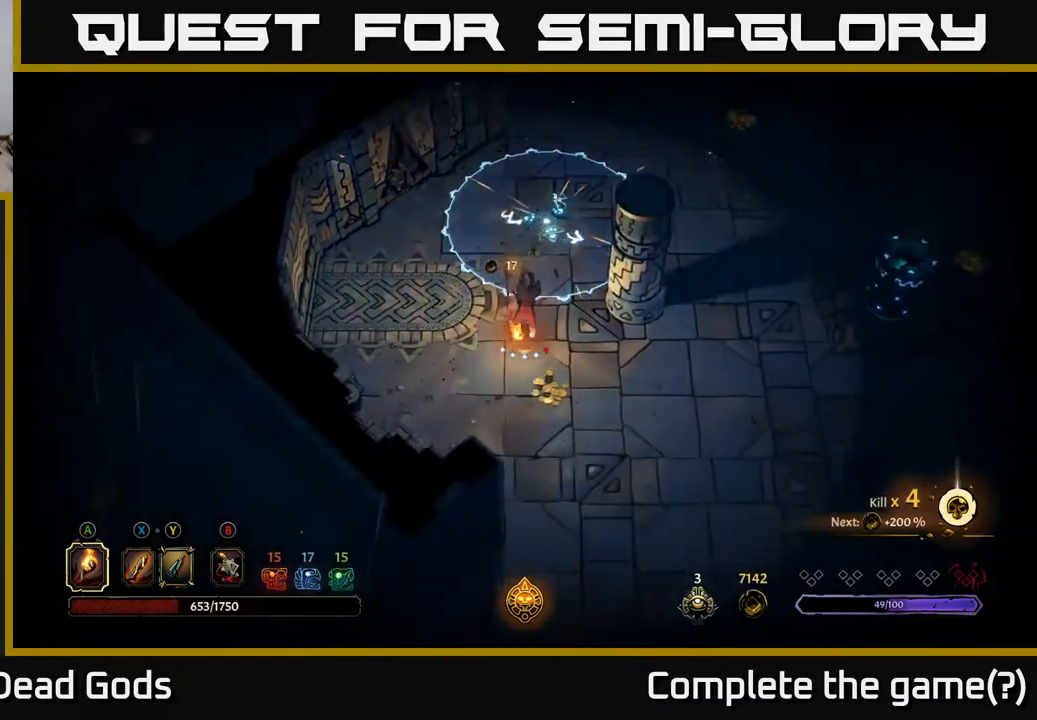
{"buttons": [], "left_stick": "up-right", "right_stick": "center", "events": [[33, "left_stick", "down-right"], [217, "left_stick", "right"], [400, "left_stick", "up-right"]]}
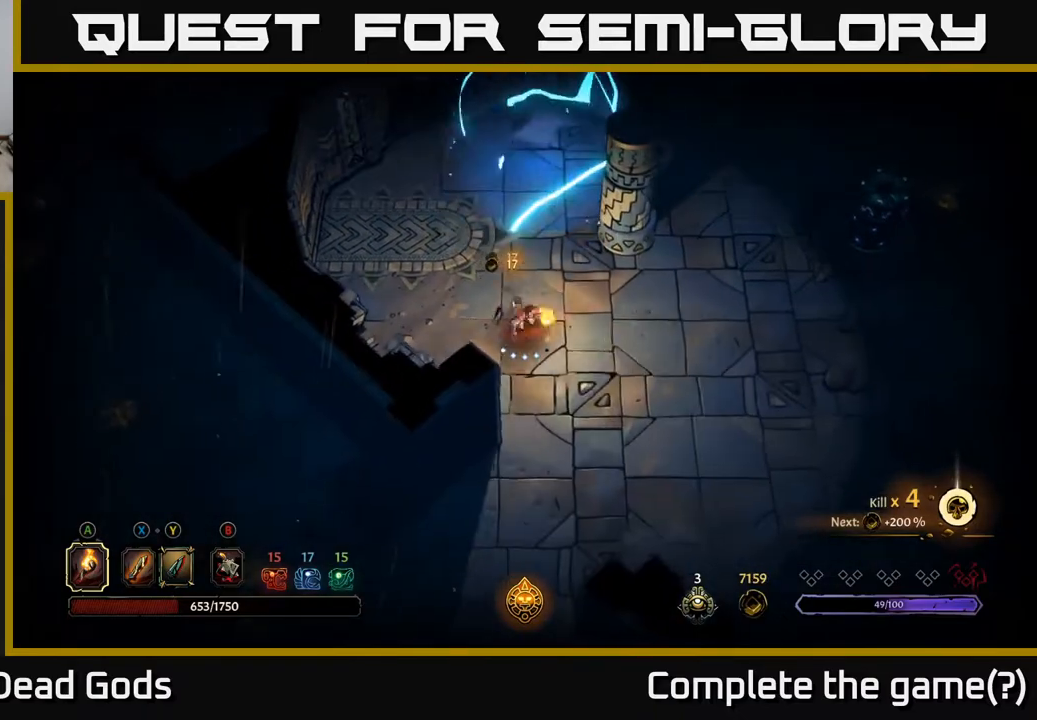
{"buttons": [], "left_stick": "up-right", "right_stick": "center", "events": [[150, "left_stick", "up"], [483, "left_stick", "up-right"]]}
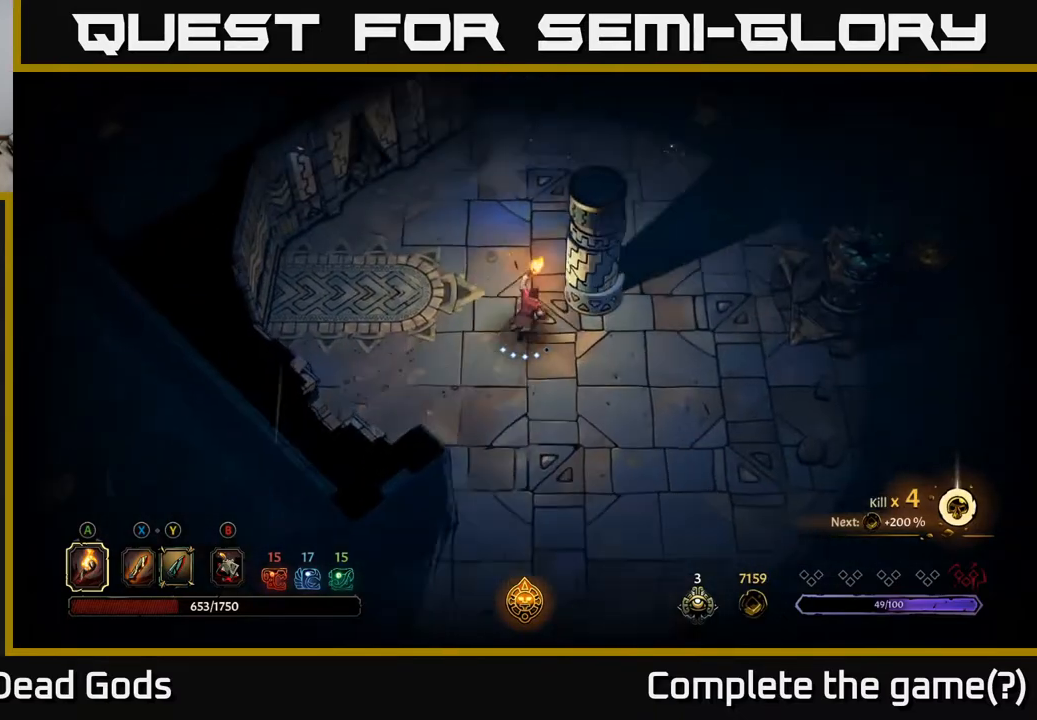
{"buttons": [], "left_stick": "up-right", "right_stick": "center", "events": []}
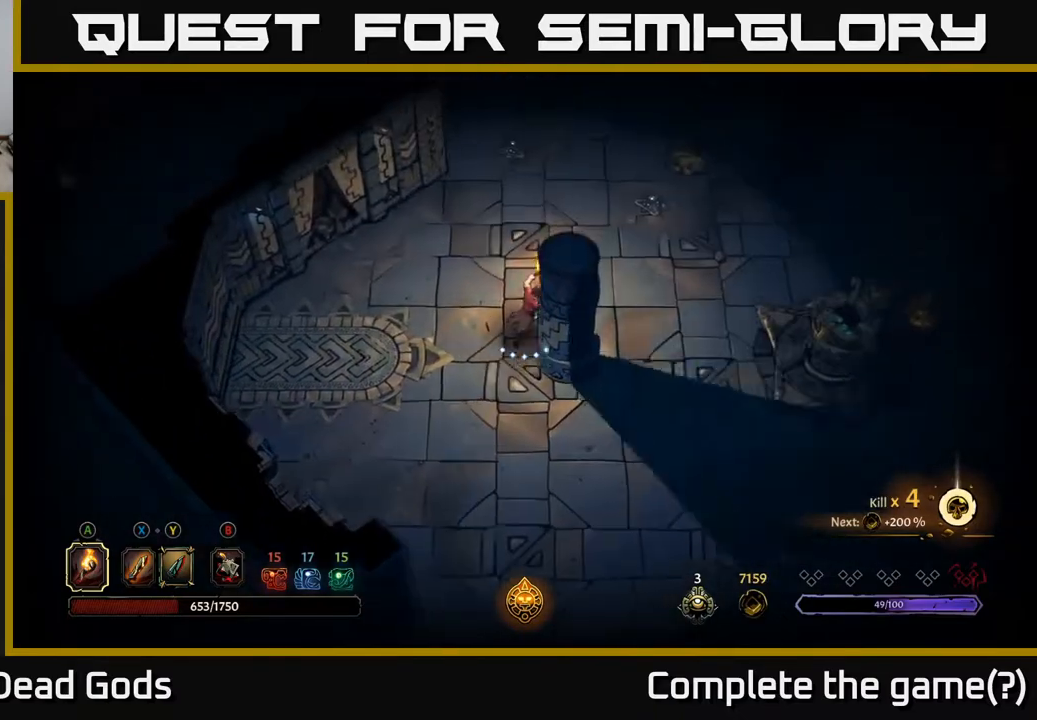
{"buttons": ["R2"], "left_stick": "right", "right_stick": "center", "events": [[117, "left_stick", "right"], [400, "R2", "down"]]}
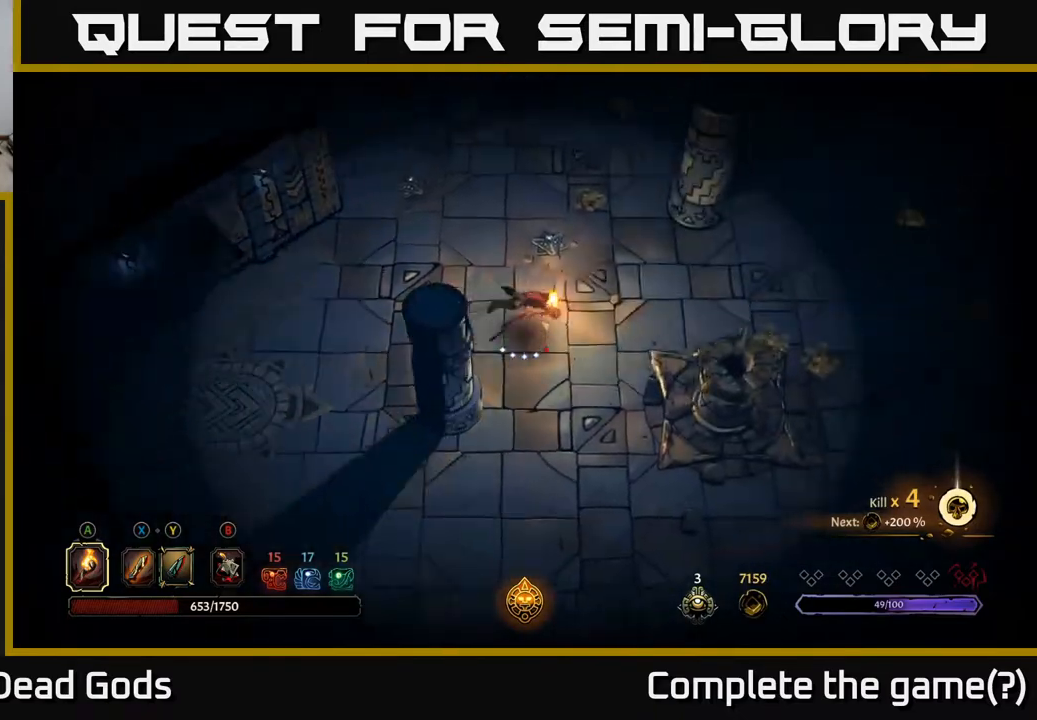
{"buttons": [], "left_stick": "right", "right_stick": "center", "events": [[133, "R2", "up"]]}
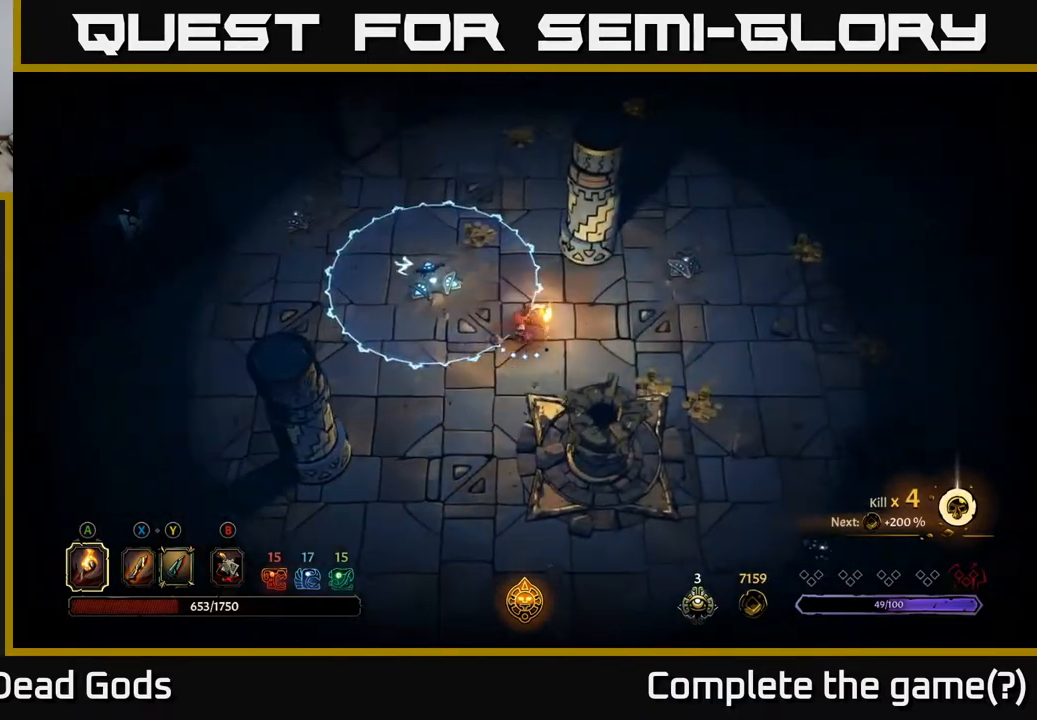
{"buttons": [], "left_stick": "right", "right_stick": "center", "events": []}
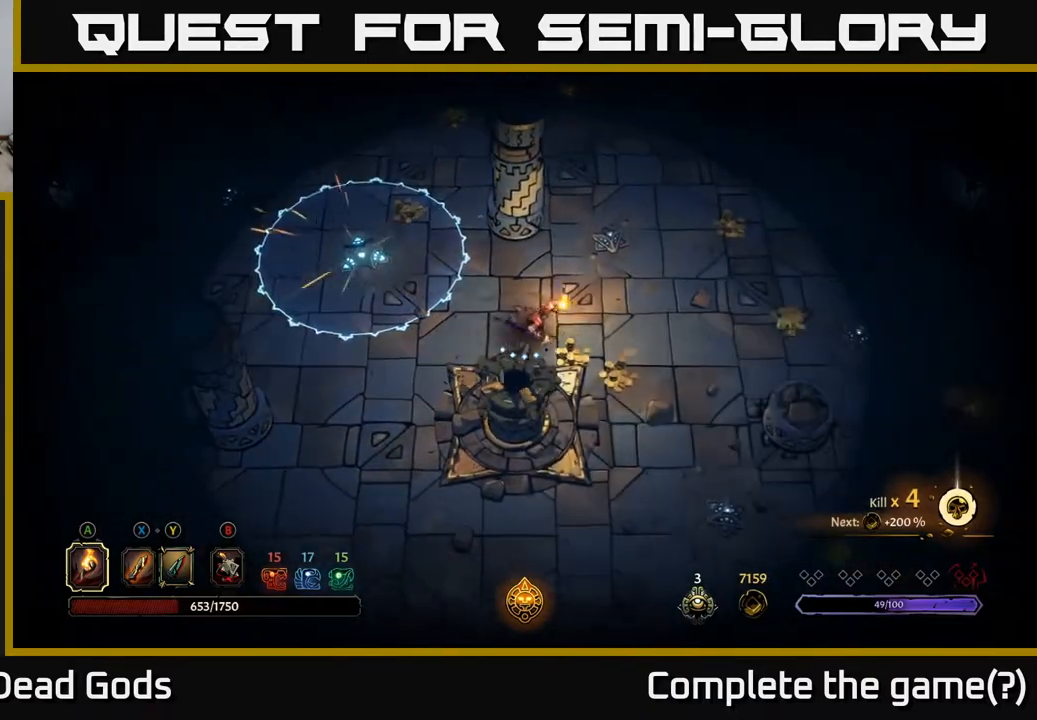
{"buttons": ["R2"], "left_stick": "right", "right_stick": "center", "events": [[483, "R2", "down"]]}
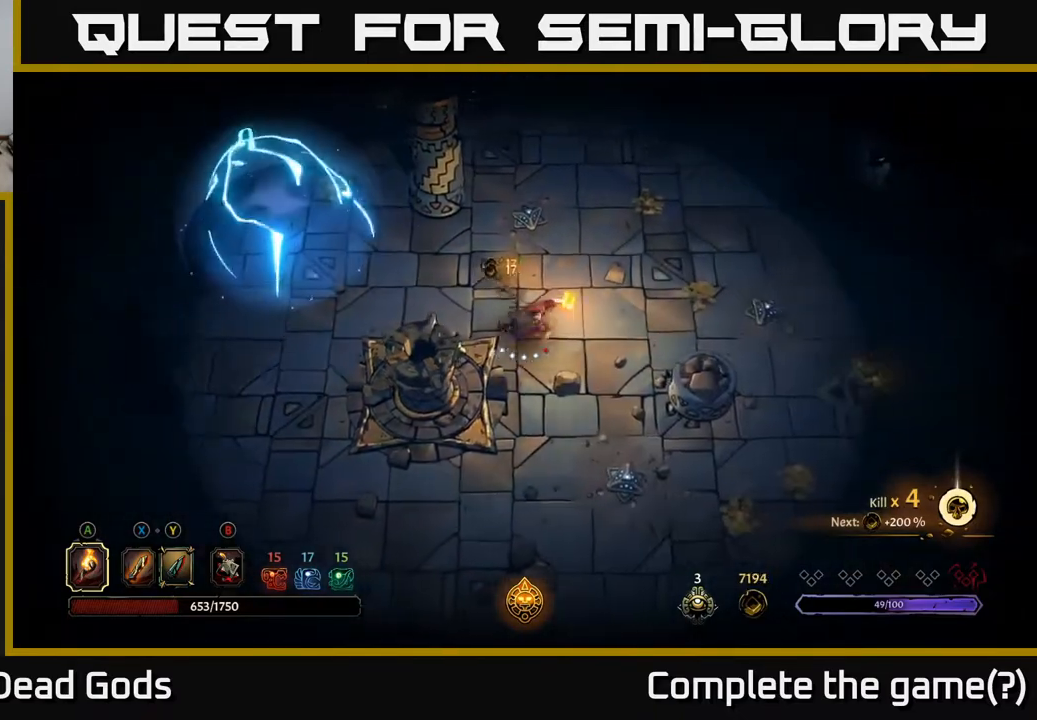
{"buttons": [], "left_stick": "right", "right_stick": "center", "events": [[167, "R2", "up"]]}
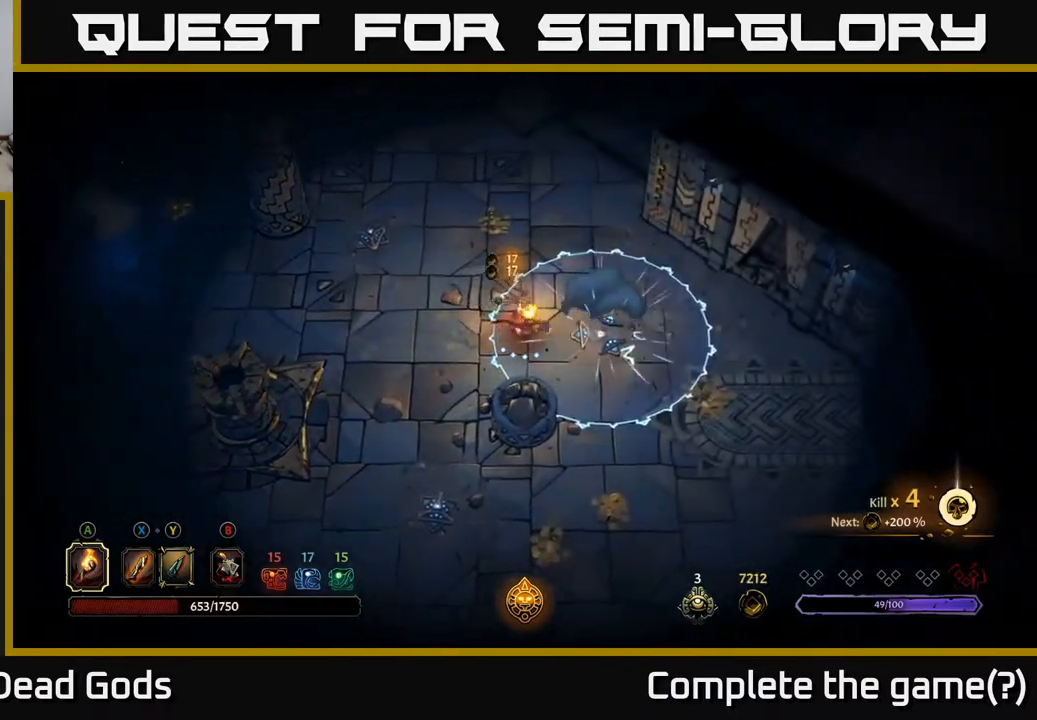
{"buttons": [], "left_stick": "down-right", "right_stick": "center", "events": [[50, "left_stick", "down-right"], [267, "R2", "down"], [450, "R2", "up"]]}
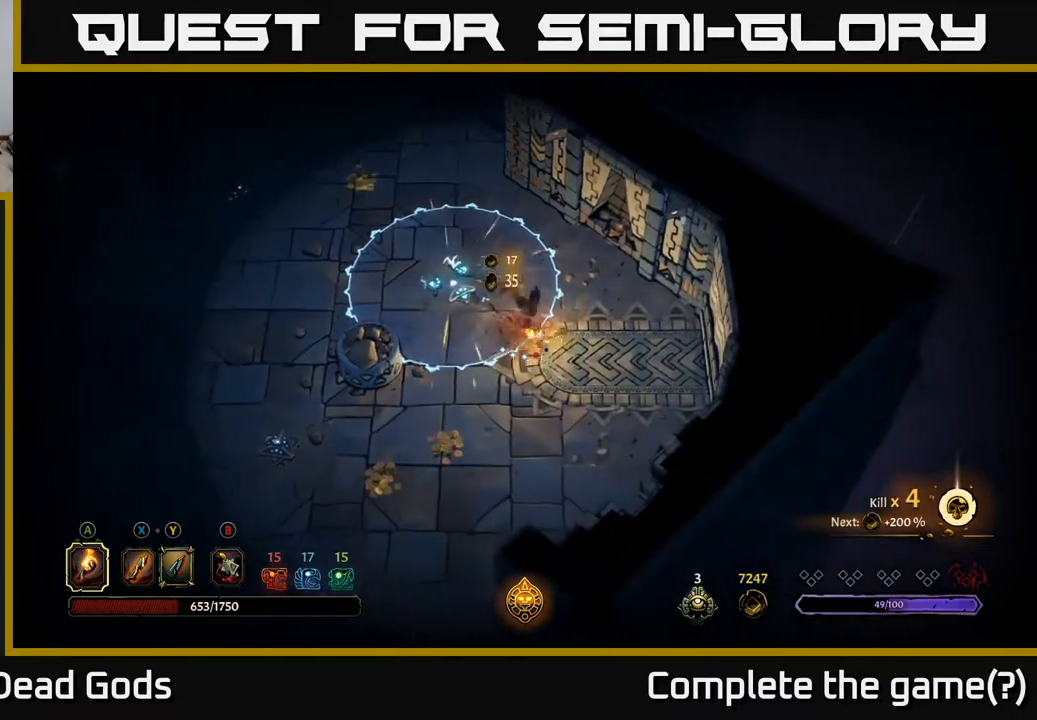
{"buttons": [], "left_stick": "down-left", "right_stick": "center", "events": [[117, "left_stick", "down-left"]]}
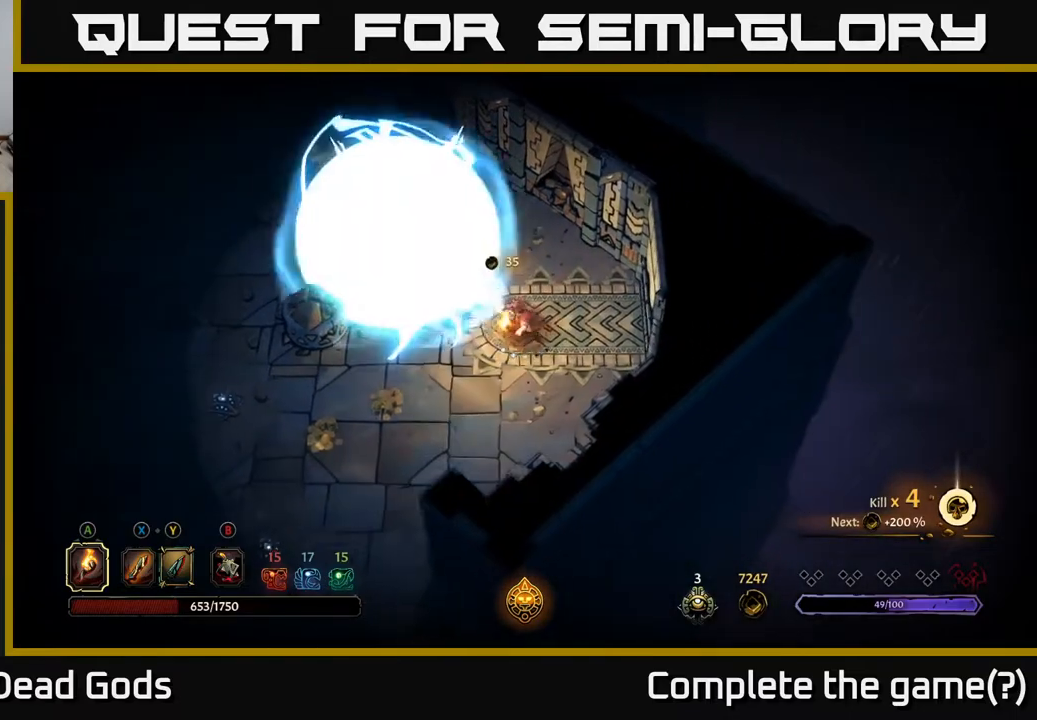
{"buttons": [], "left_stick": "down-left", "right_stick": "center", "events": []}
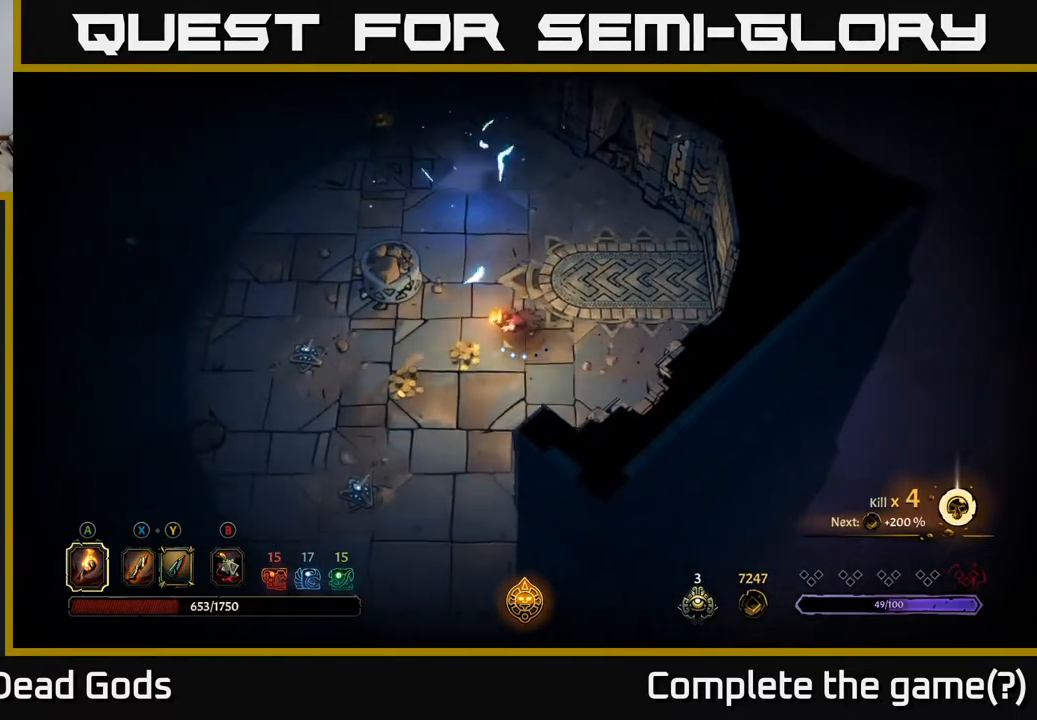
{"buttons": [], "left_stick": "left", "right_stick": "center", "events": [[417, "left_stick", "left"]]}
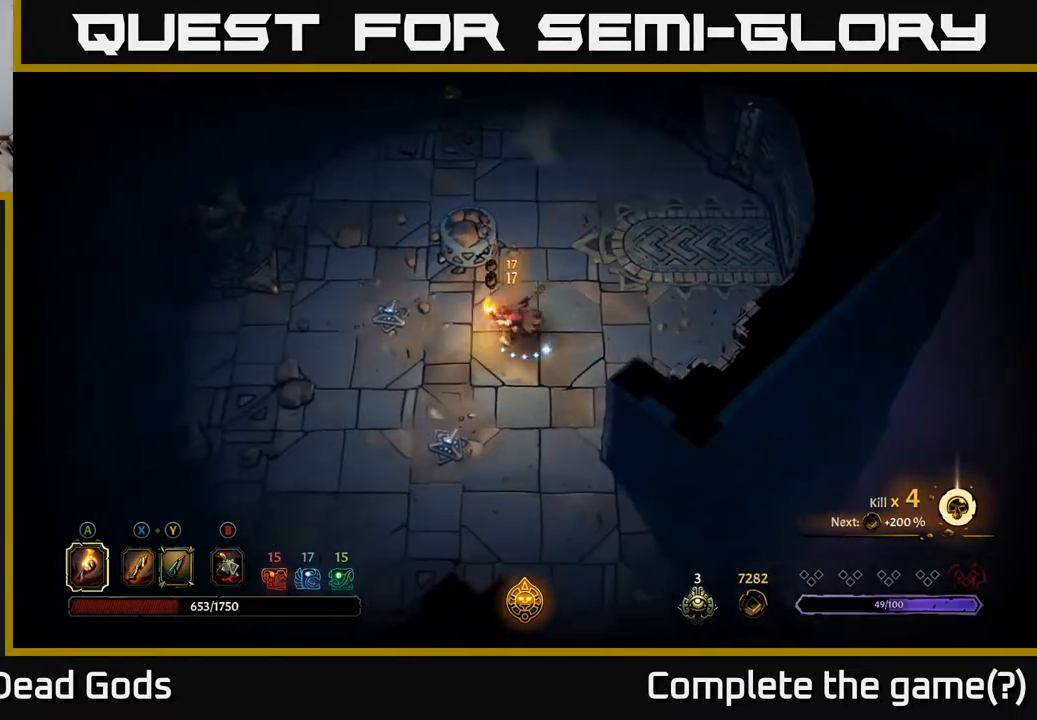
{"buttons": [], "left_stick": "up-left", "right_stick": "center", "events": [[217, "left_stick", "up-left"]]}
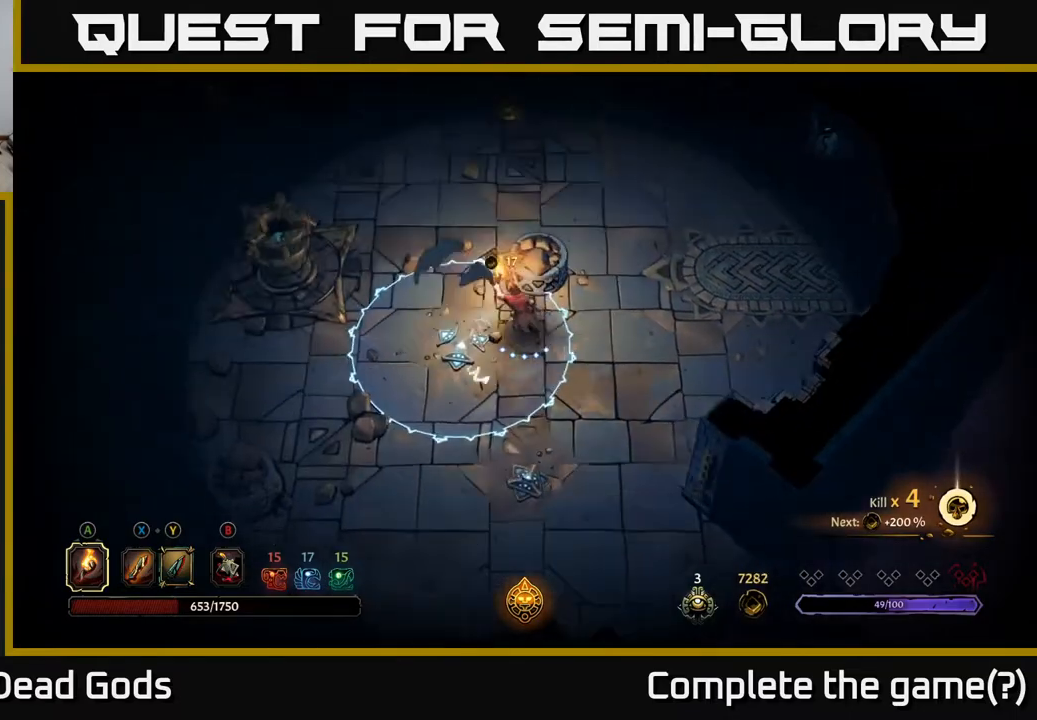
{"buttons": [], "left_stick": "up-right", "right_stick": "center", "events": [[167, "left_stick", "up"], [183, "R2", "down"], [367, "R2", "up"], [467, "left_stick", "up-right"]]}
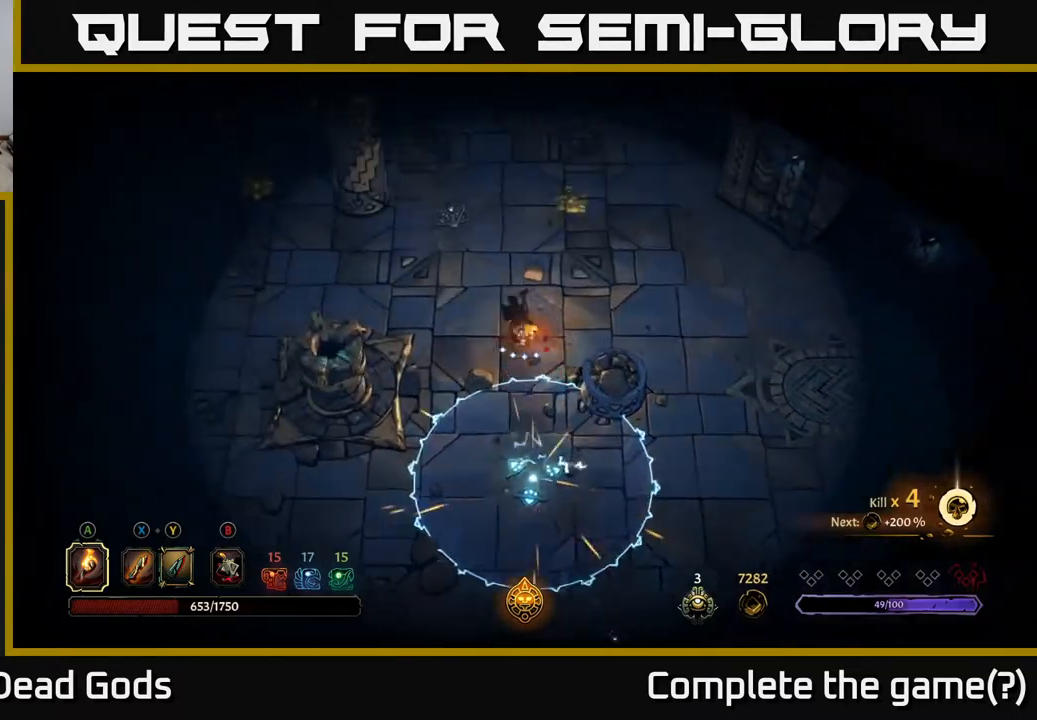
{"buttons": [], "left_stick": "up", "right_stick": "center", "events": [[433, "left_stick", "up"]]}
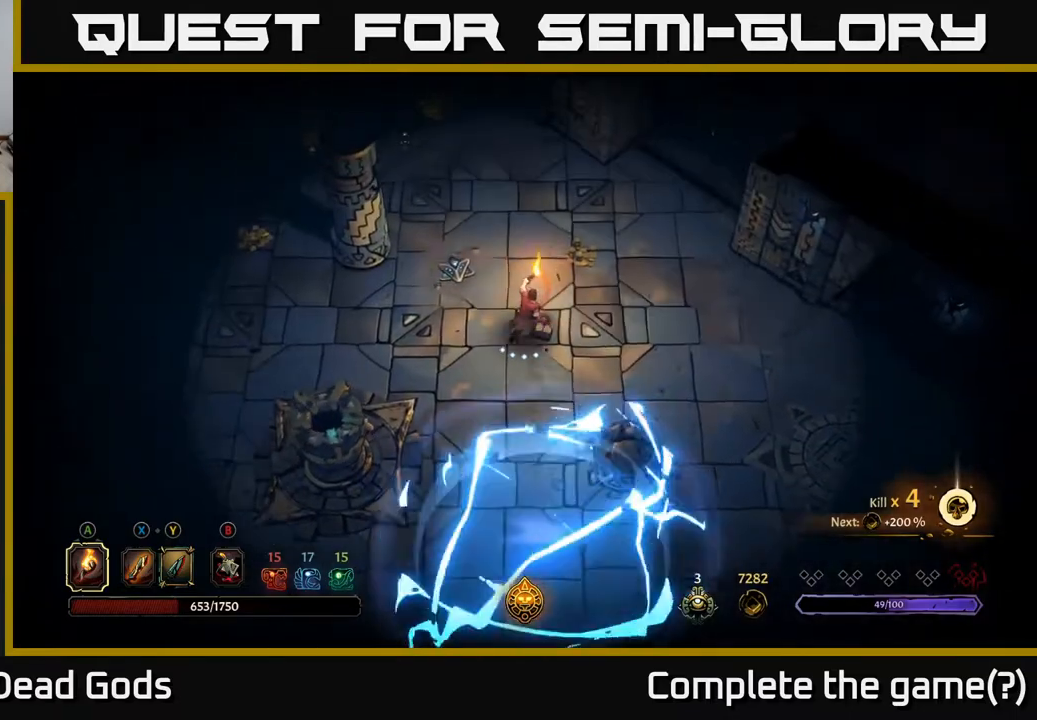
{"buttons": [], "left_stick": "up-right", "right_stick": "center", "events": [[267, "left_stick", "up-right"]]}
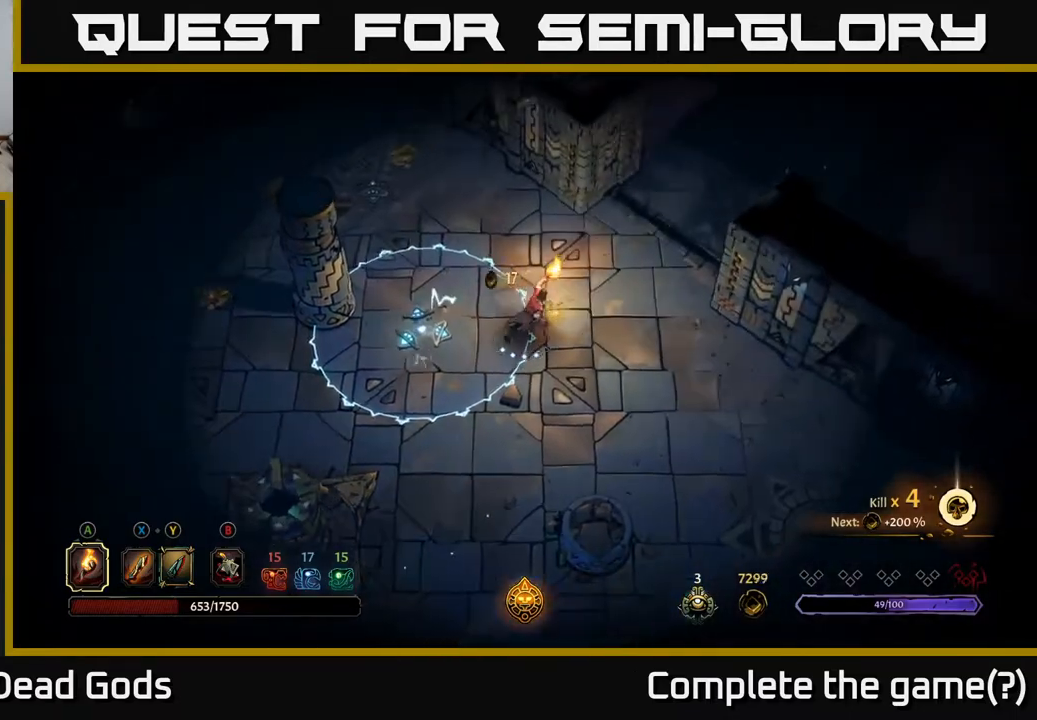
{"buttons": [], "left_stick": "up", "right_stick": "center", "events": [[300, "left_stick", "up"]]}
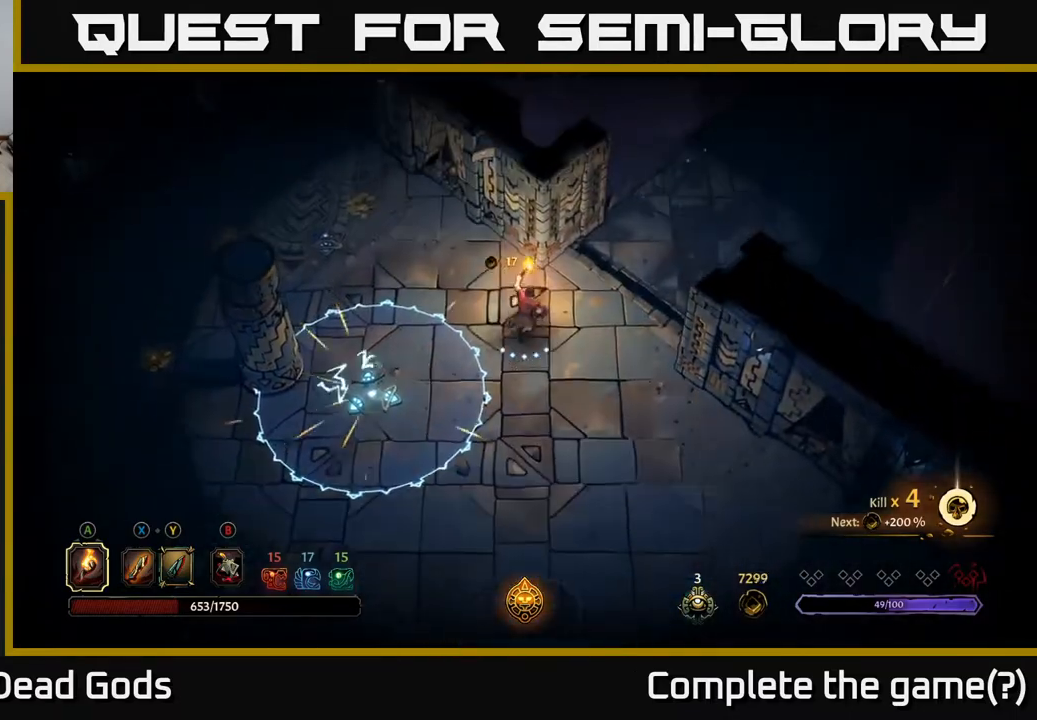
{"buttons": [], "left_stick": "up-left", "right_stick": "center", "events": [[117, "left_stick", "up-left"]]}
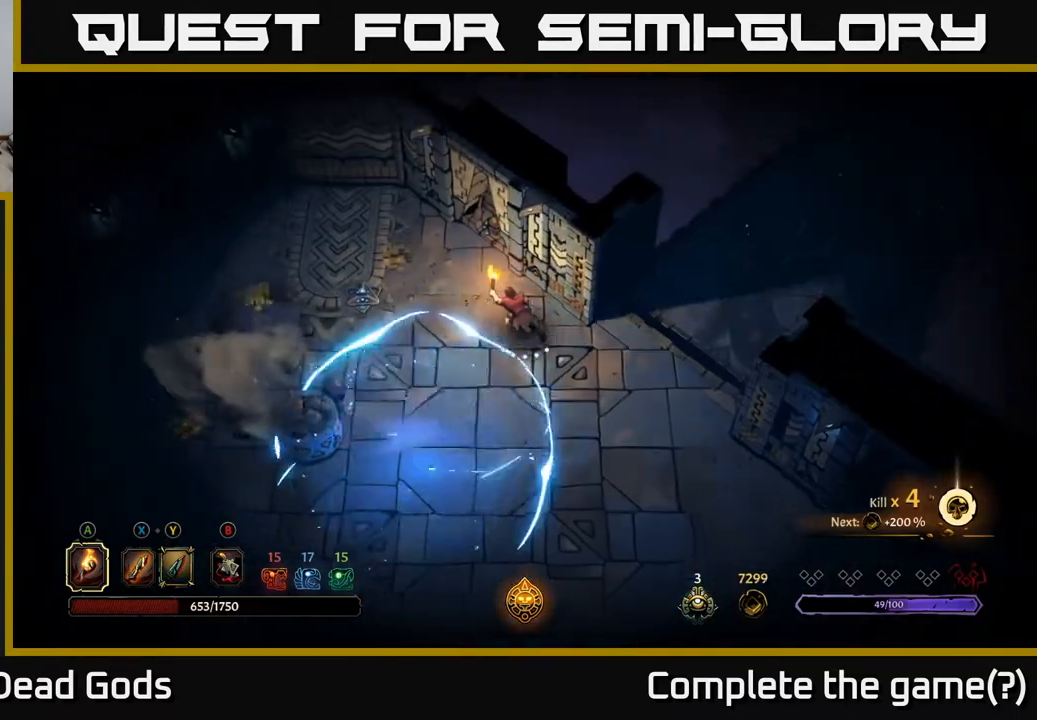
{"buttons": [], "left_stick": "up-left", "right_stick": "center", "events": []}
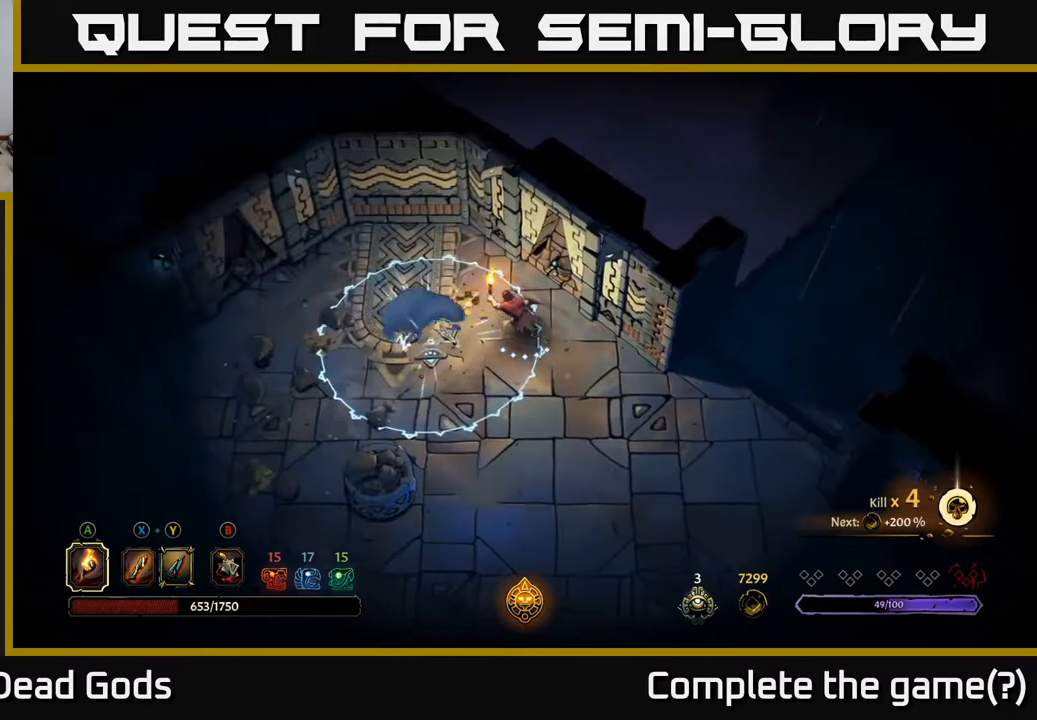
{"buttons": ["R2"], "left_stick": "left", "right_stick": "center", "events": [[100, "left_stick", "left"], [500, "R2", "down"]]}
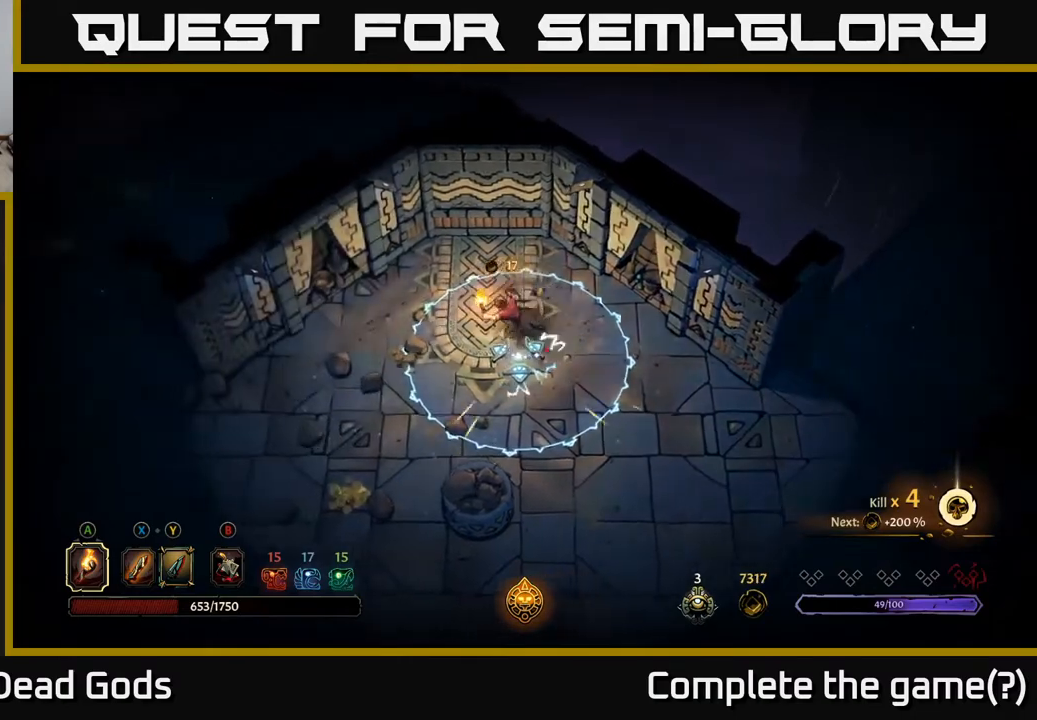
{"buttons": [], "left_stick": "down-left", "right_stick": "center", "events": [[283, "R2", "up"], [467, "left_stick", "down-left"]]}
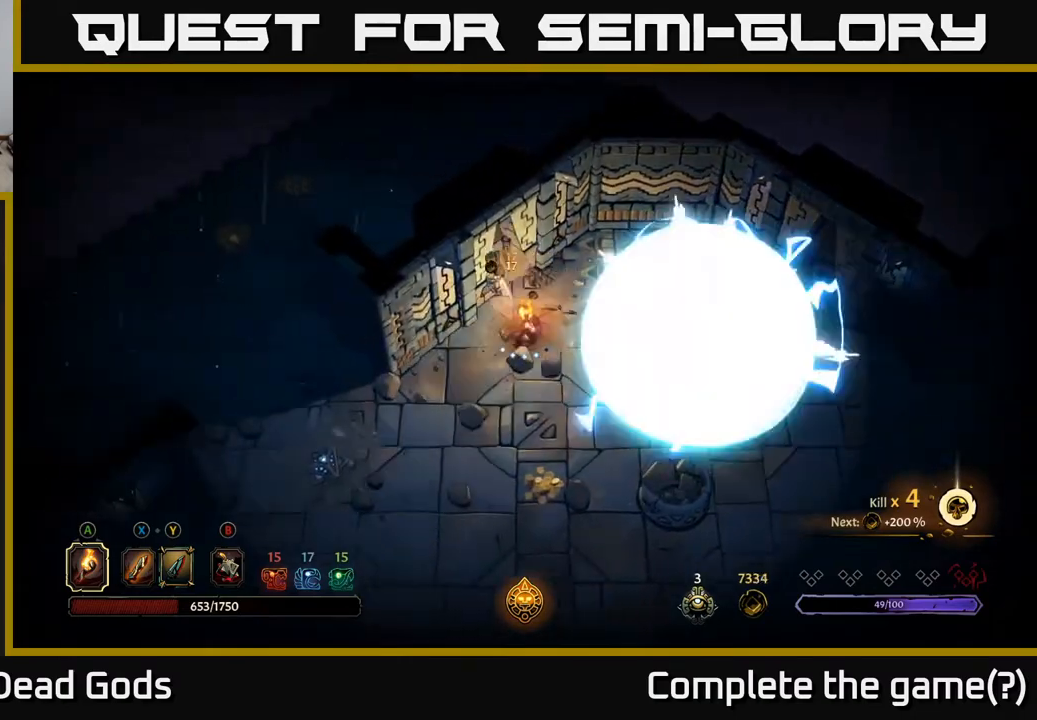
{"buttons": [], "left_stick": "down", "right_stick": "center", "events": [[17, "left_stick", "down"]]}
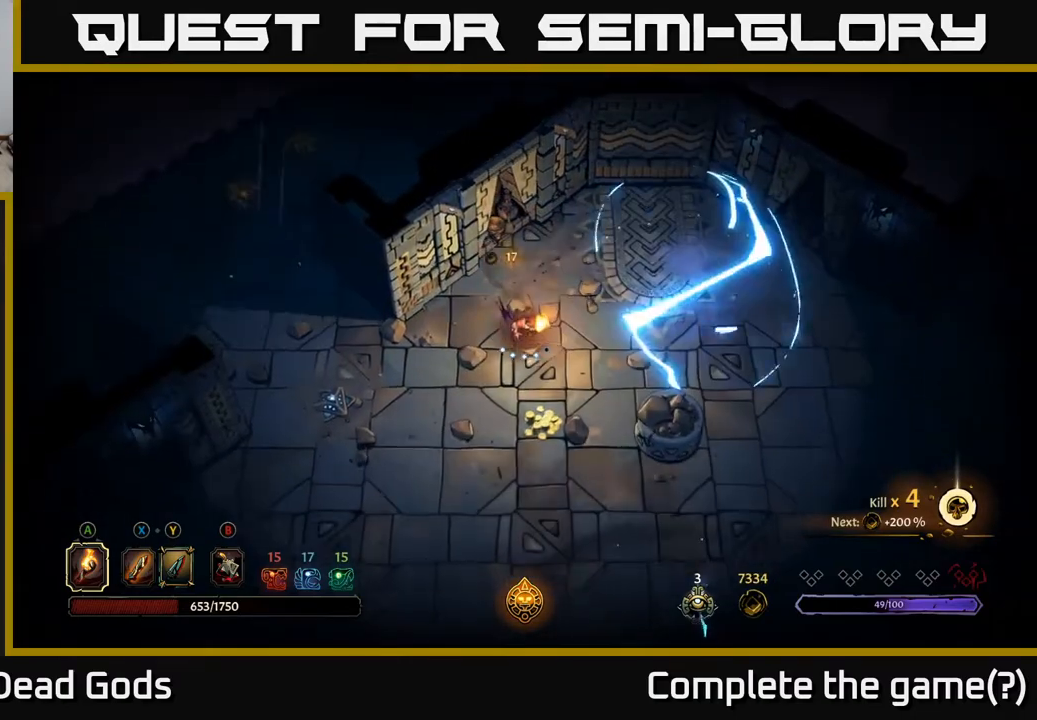
{"buttons": [], "left_stick": "left", "right_stick": "center", "events": [[300, "left_stick", "down-left"], [433, "left_stick", "left"]]}
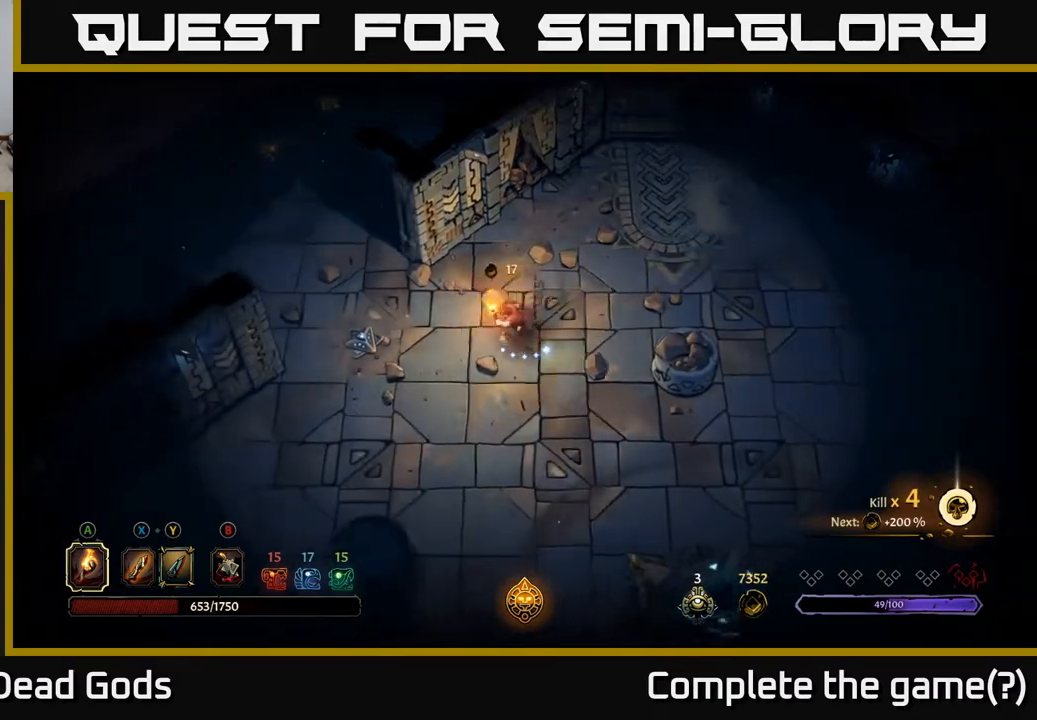
{"buttons": ["R2"], "left_stick": "left", "right_stick": "center", "events": [[417, "R2", "down"]]}
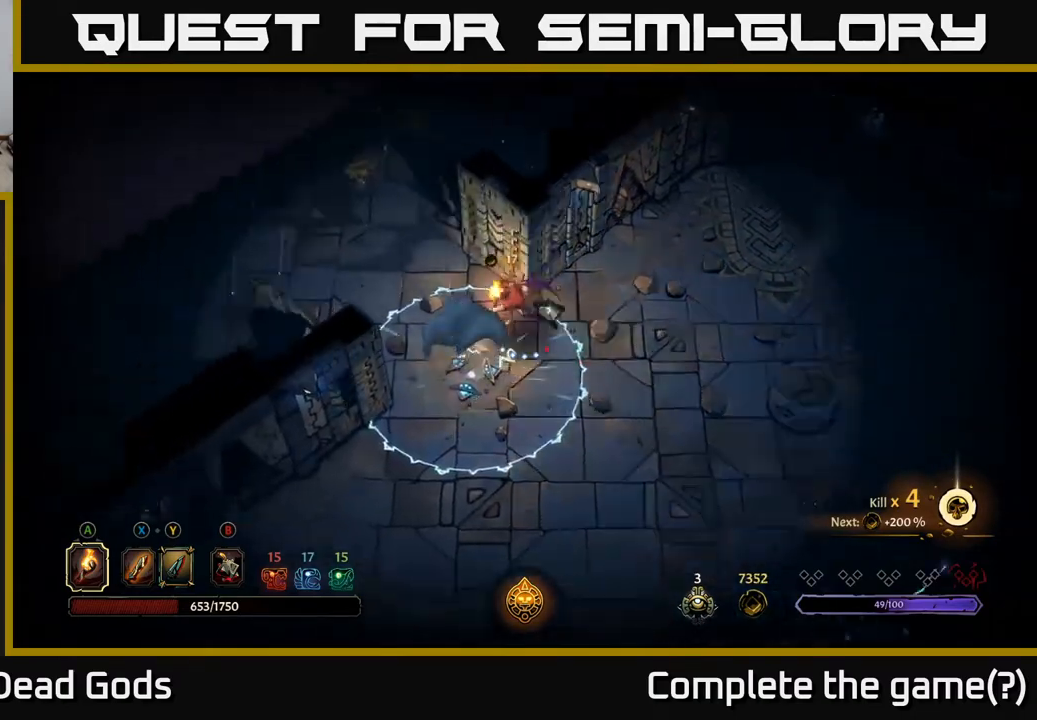
{"buttons": [], "left_stick": "up-left", "right_stick": "center", "events": [[83, "left_stick", "up-left"], [150, "R2", "up"]]}